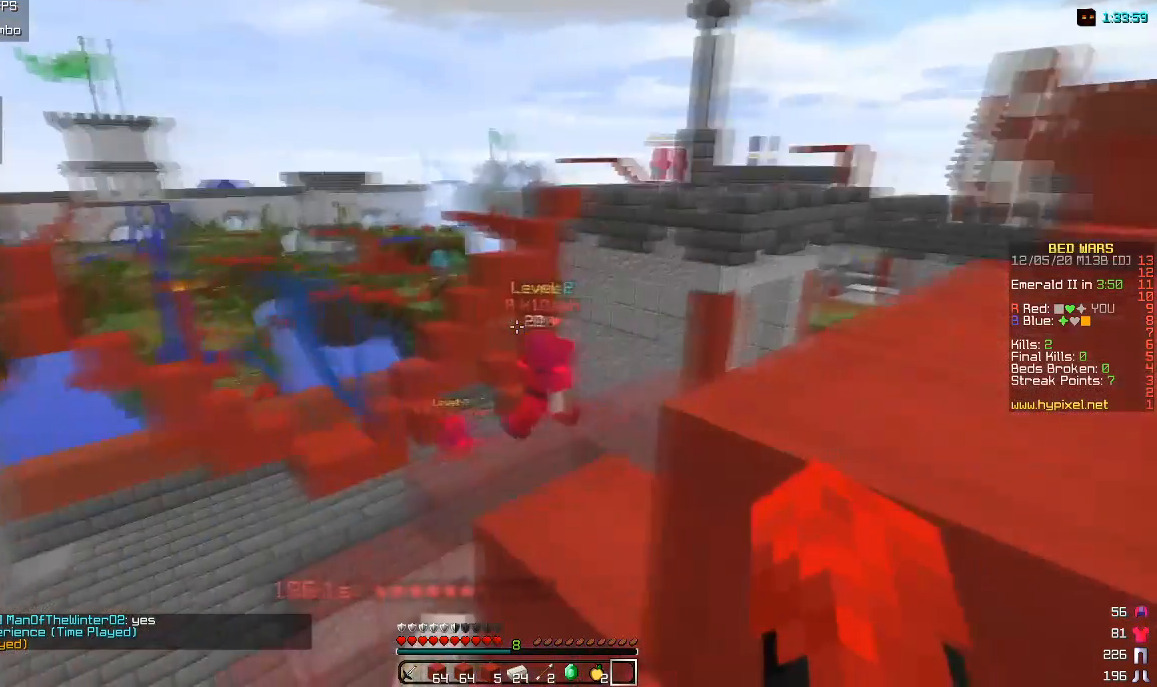
Gameplay with keyboard and mouse; each line is a JSON object with the keys and mouse buttons held at the frame after it. "events" lists presses ("down") and releases ("up") of "a", "d", "s", "w", "mouse_left" and "mouse_right" between this image and that frame as [ms after this image, input, new state], when the widget could be followed in between. "mouse_left", "mouse_right" = the "left", "right" buttons of the "mouse" list. No other keys are recorded. Fast repeated clicks can show as one long hold. Mouse movement is not recorded.
{"keys": ["w"], "mouse": [], "events": [[433, "w", "down"]]}
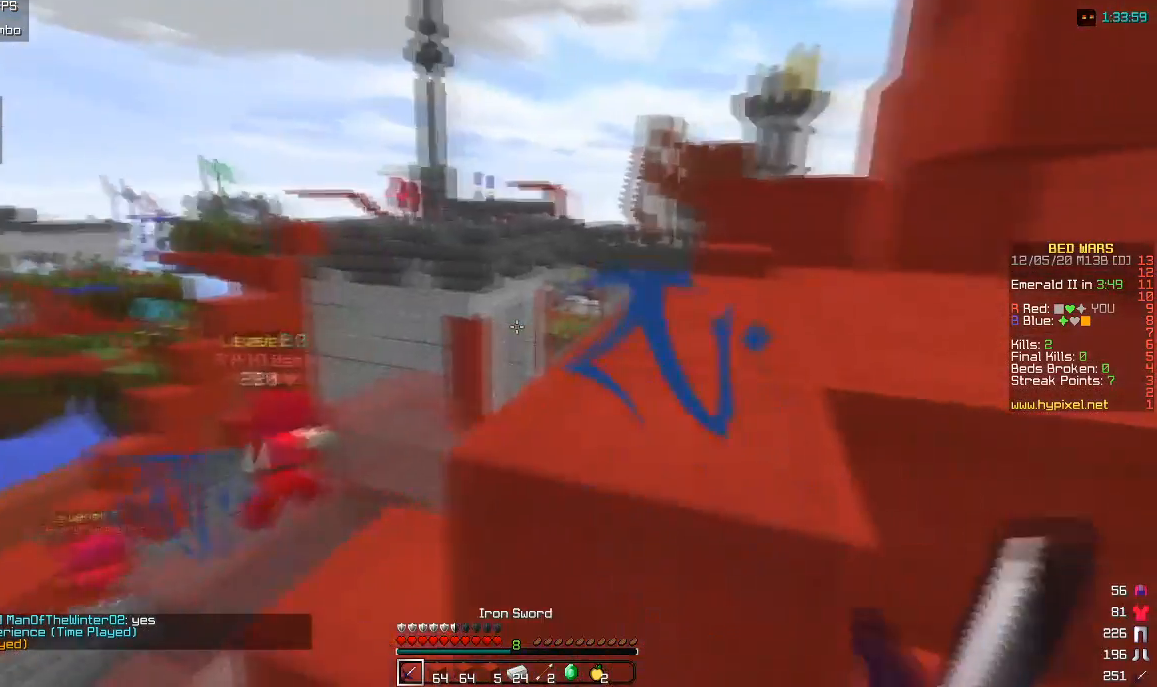
{"keys": ["w"], "mouse": [], "events": []}
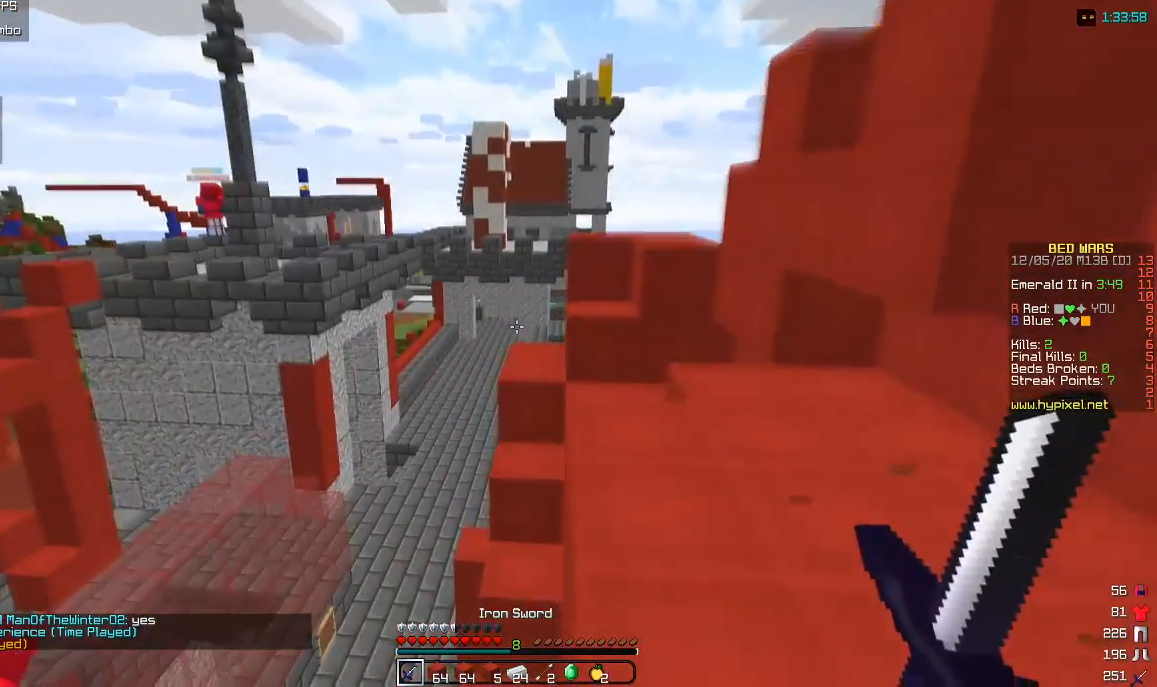
{"keys": ["d", "w"], "mouse": [], "events": [[117, "d", "down"]]}
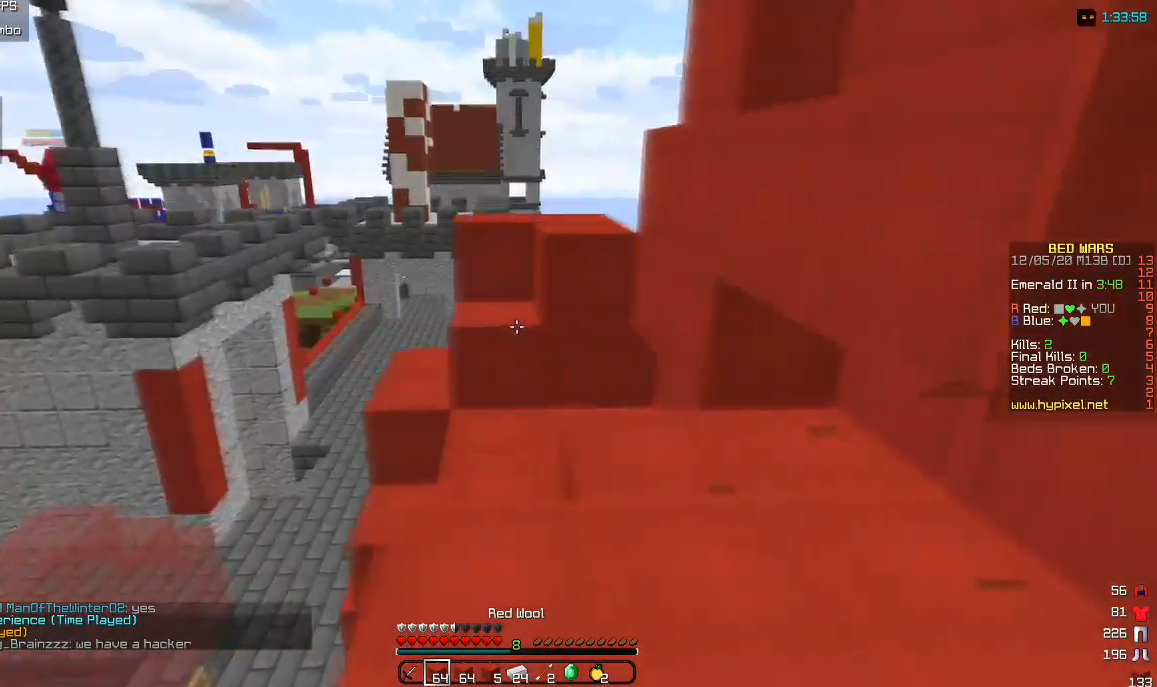
{"keys": ["w"], "mouse": [], "events": [[33, "d", "up"]]}
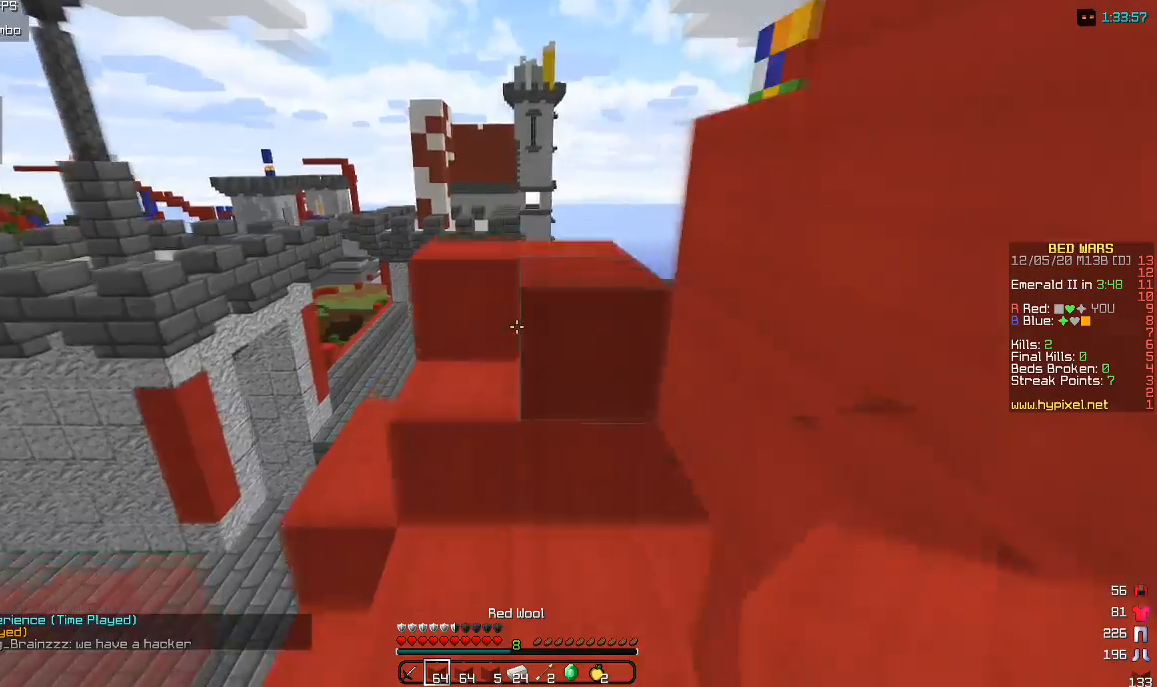
{"keys": ["a"], "mouse": [], "events": [[233, "a", "down"], [417, "w", "up"]]}
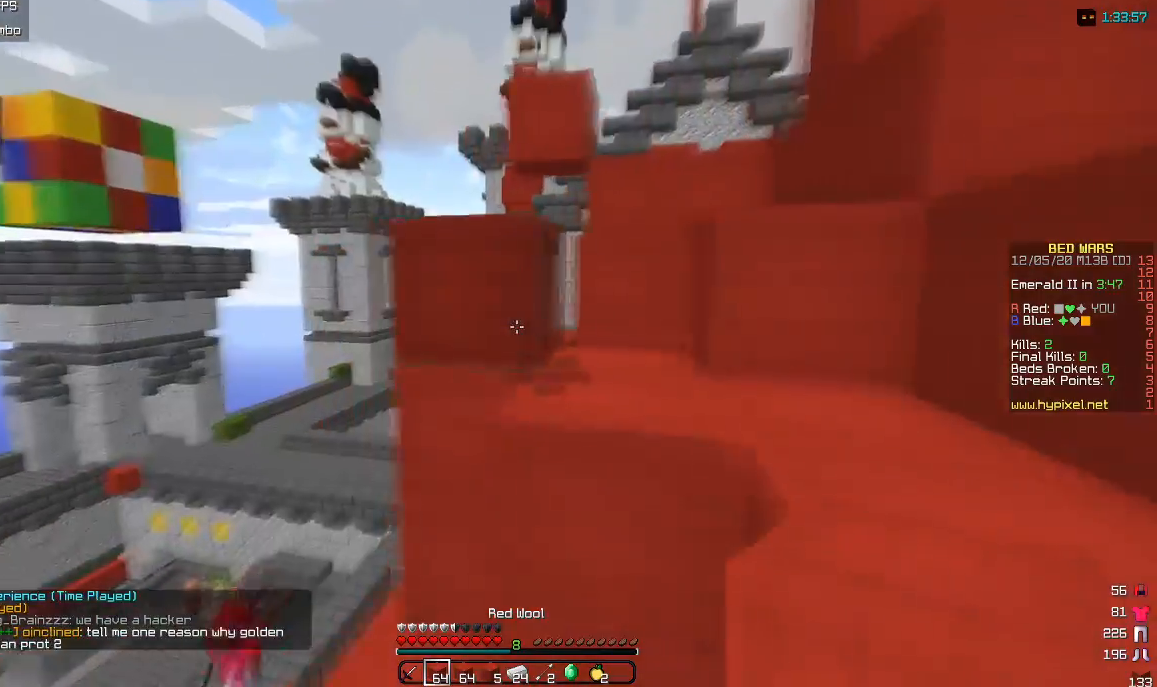
{"keys": ["w"], "mouse": [], "events": [[33, "a", "up"], [433, "w", "down"]]}
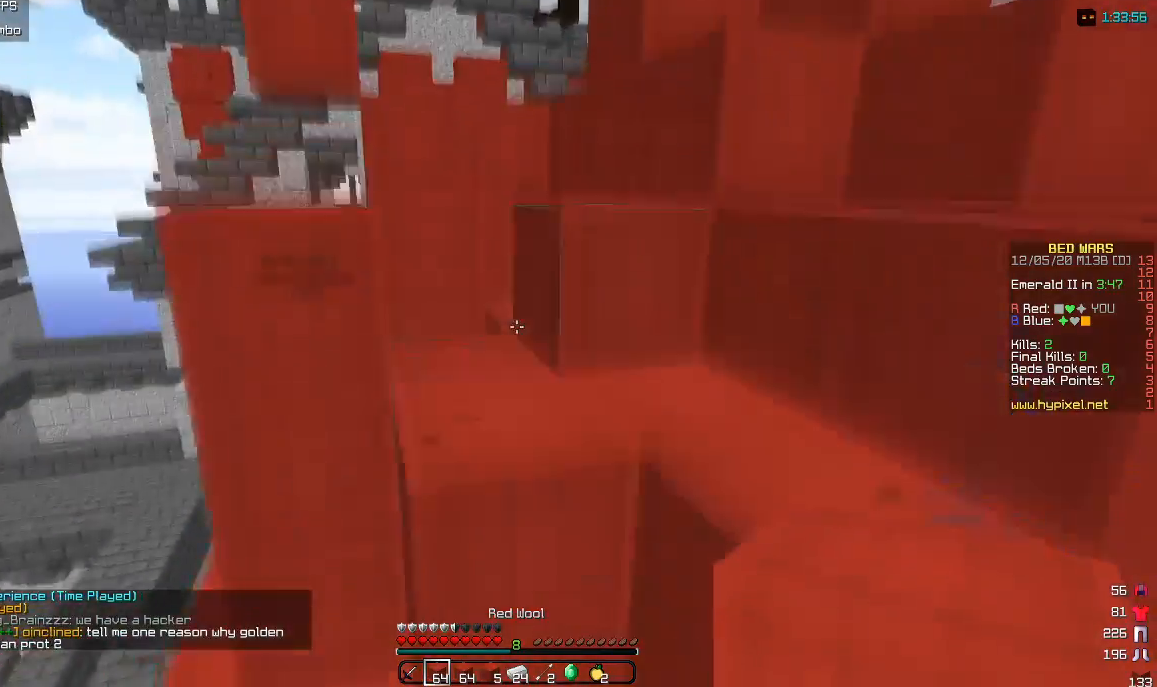
{"keys": ["w"], "mouse": [], "events": []}
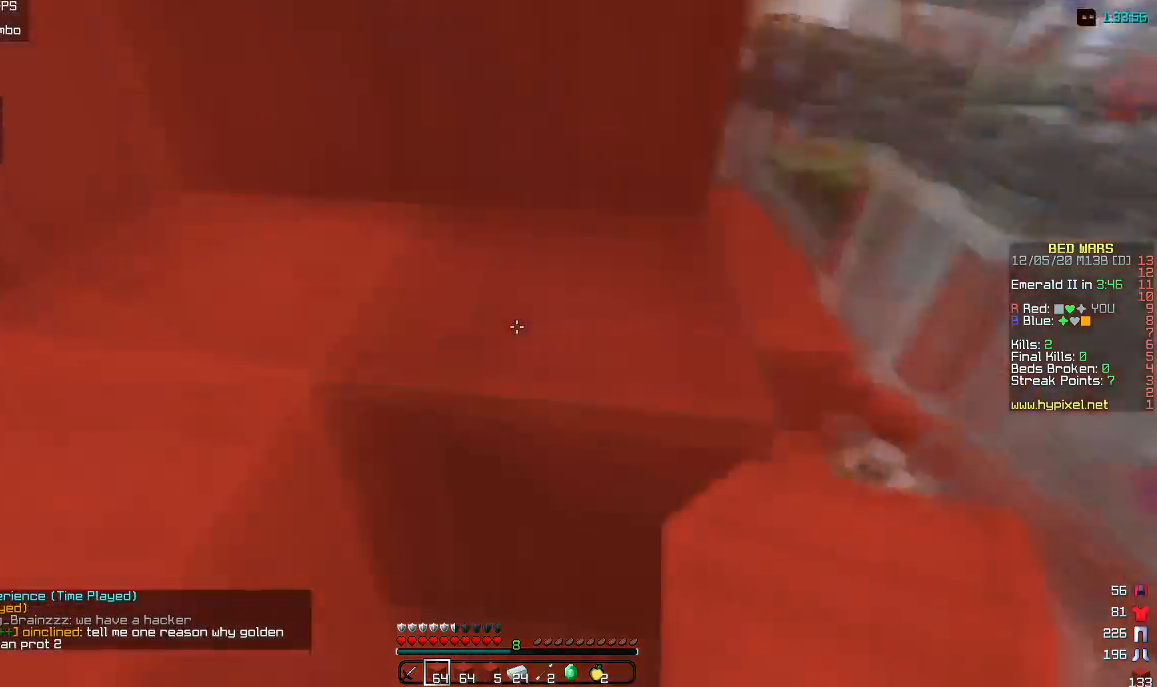
{"keys": ["d", "w"], "mouse": [], "events": [[117, "d", "down"]]}
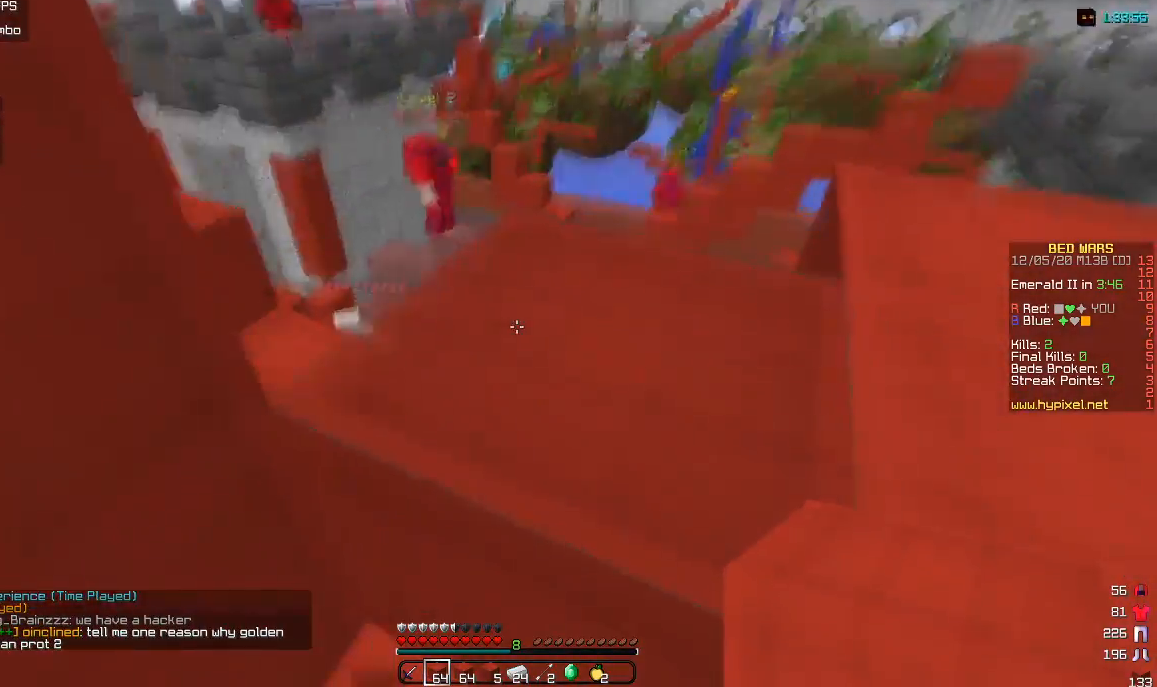
{"keys": ["d", "w"], "mouse": [], "events": [[67, "d", "up"], [300, "d", "down"]]}
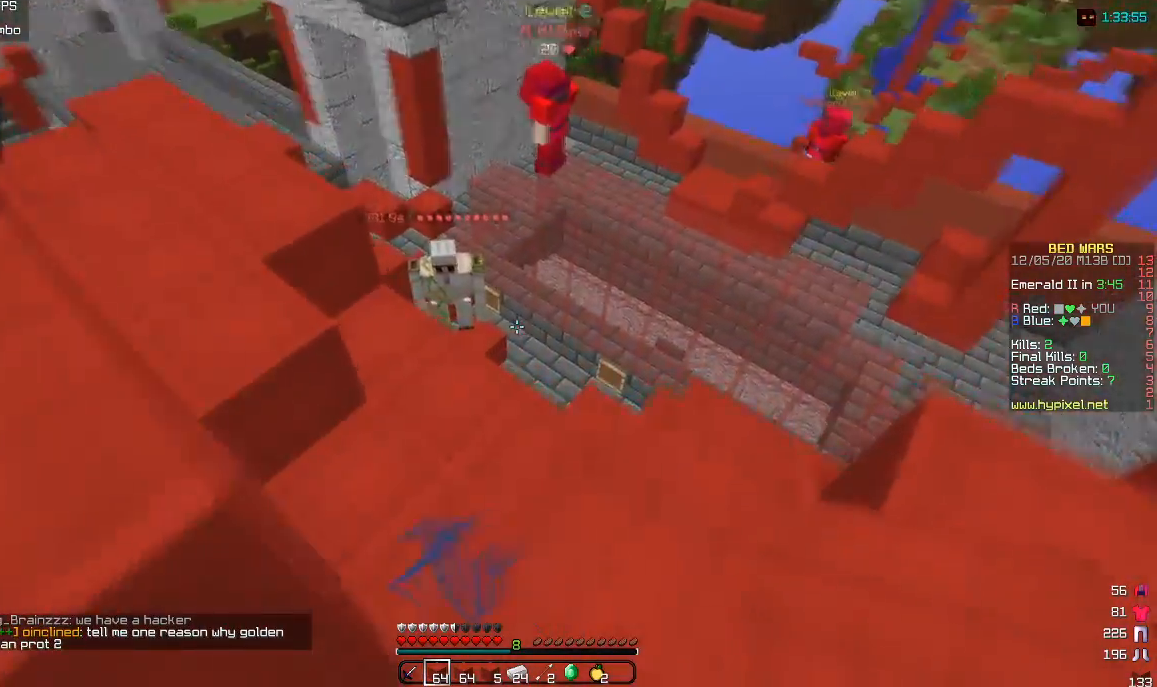
{"keys": ["w"], "mouse": [], "events": [[83, "d", "up"]]}
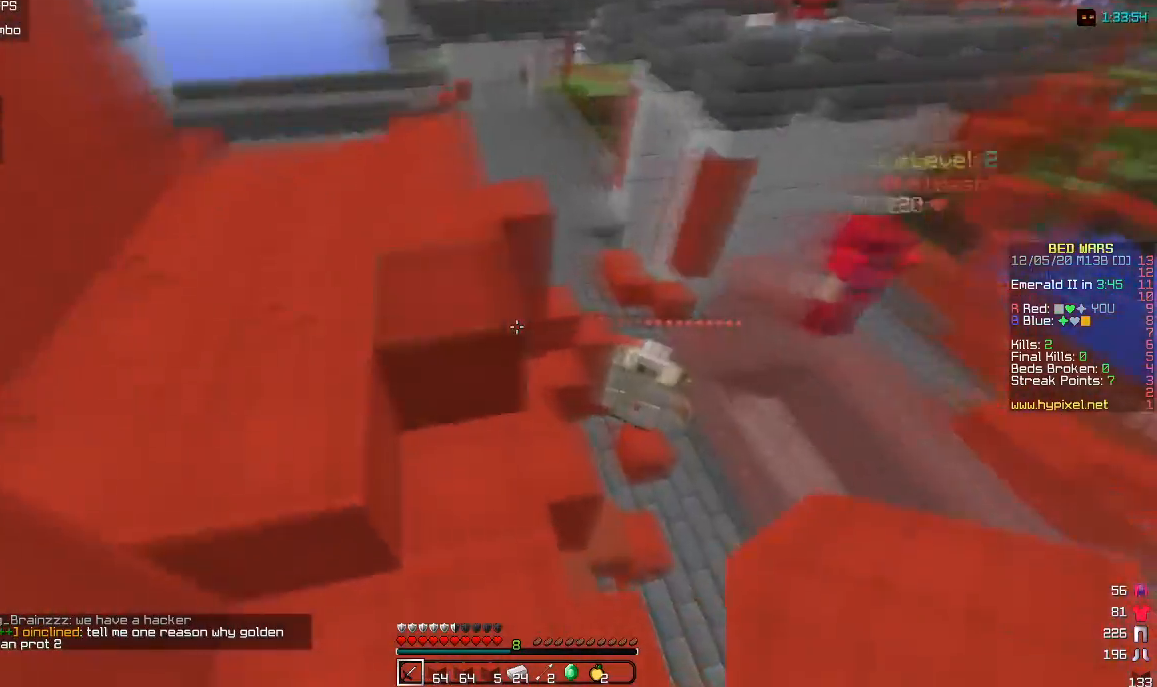
{"keys": ["w"], "mouse": [], "events": [[100, "a", "down"], [300, "a", "up"]]}
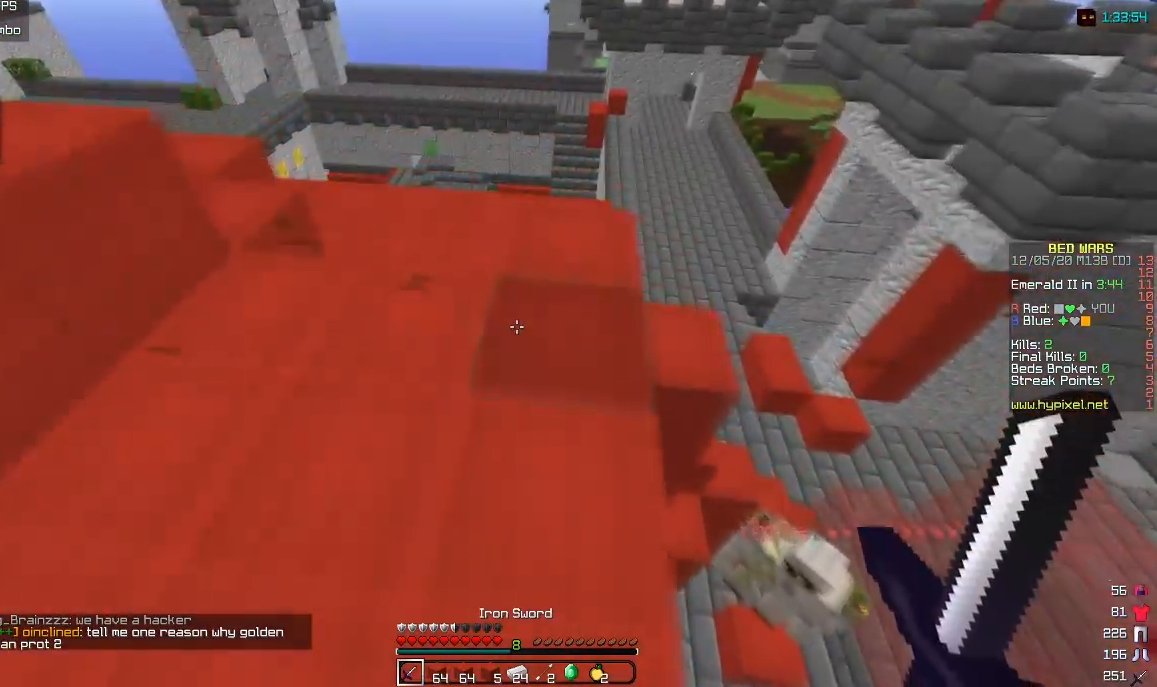
{"keys": ["w"], "mouse": [], "events": [[17, "d", "down"], [233, "d", "up"], [283, "a", "down"], [467, "a", "up"]]}
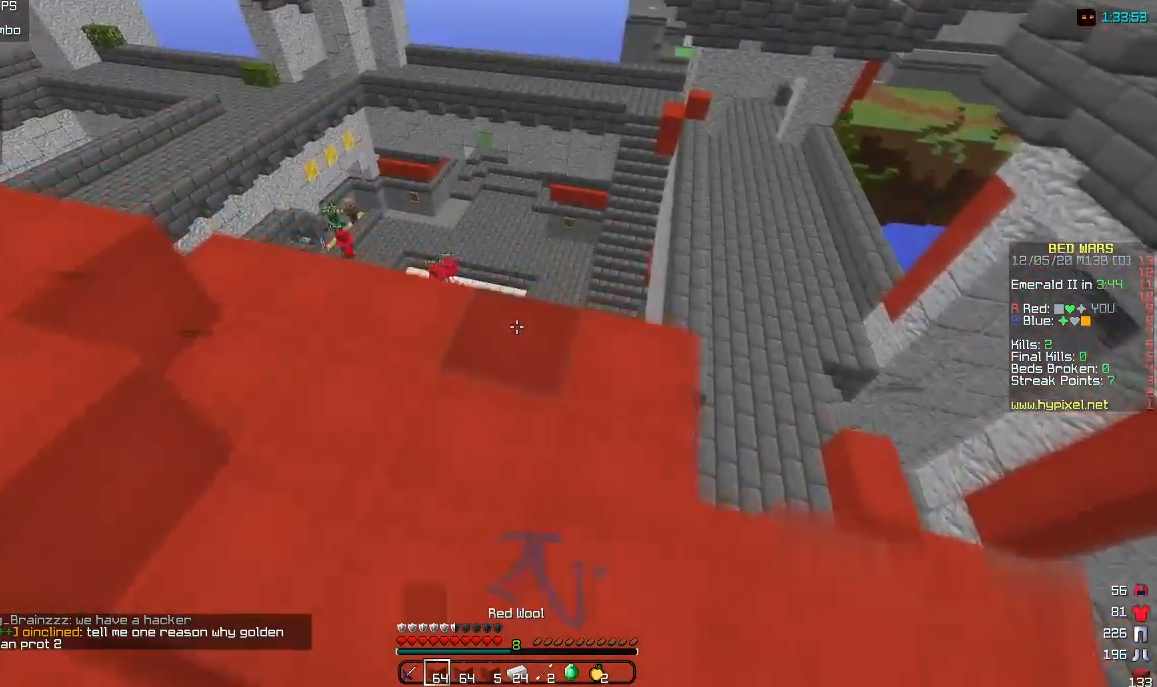
{"keys": ["d", "w"], "mouse": [], "events": [[67, "d", "down"]]}
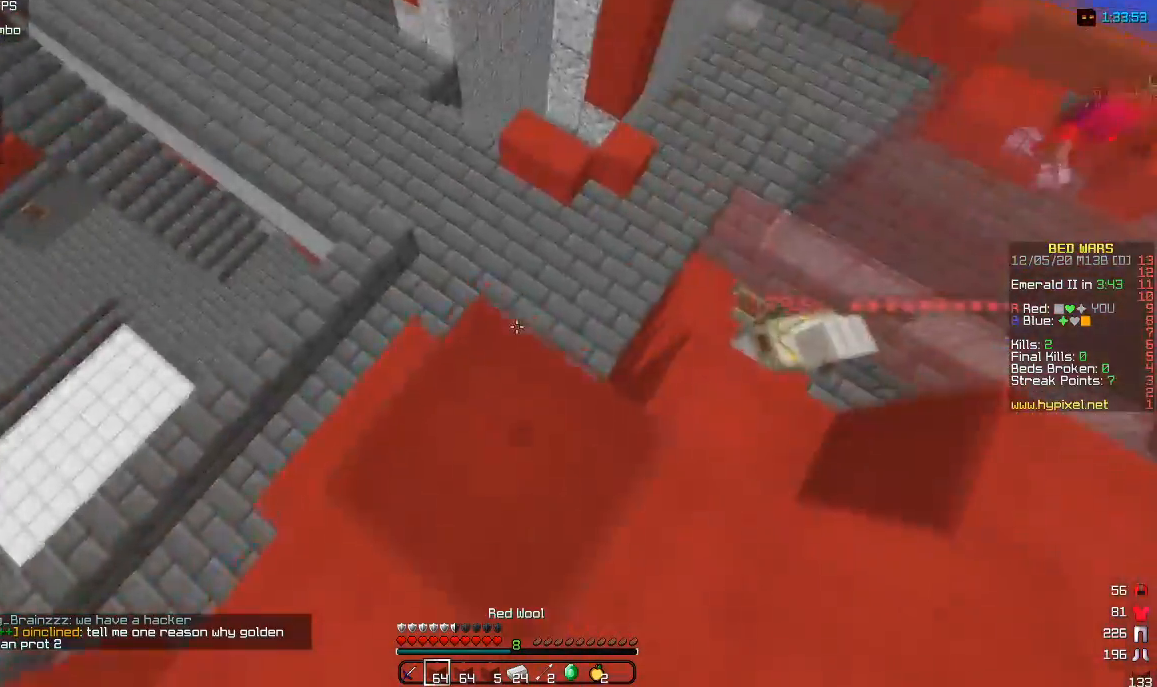
{"keys": ["d", "w"], "mouse": [], "events": [[83, "a", "down"], [117, "d", "up"], [450, "a", "up"], [450, "d", "down"]]}
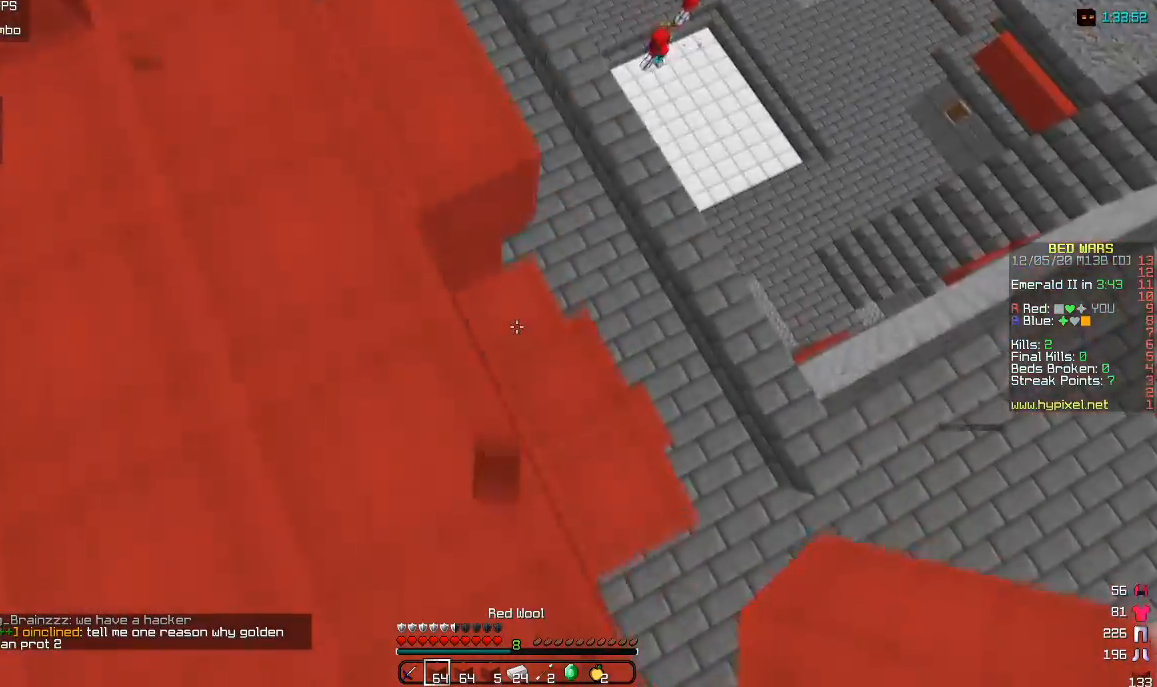
{"keys": ["a", "w"], "mouse": ["right"], "events": [[267, "d", "up"], [417, "a", "down"], [417, "mouse_right", "down"]]}
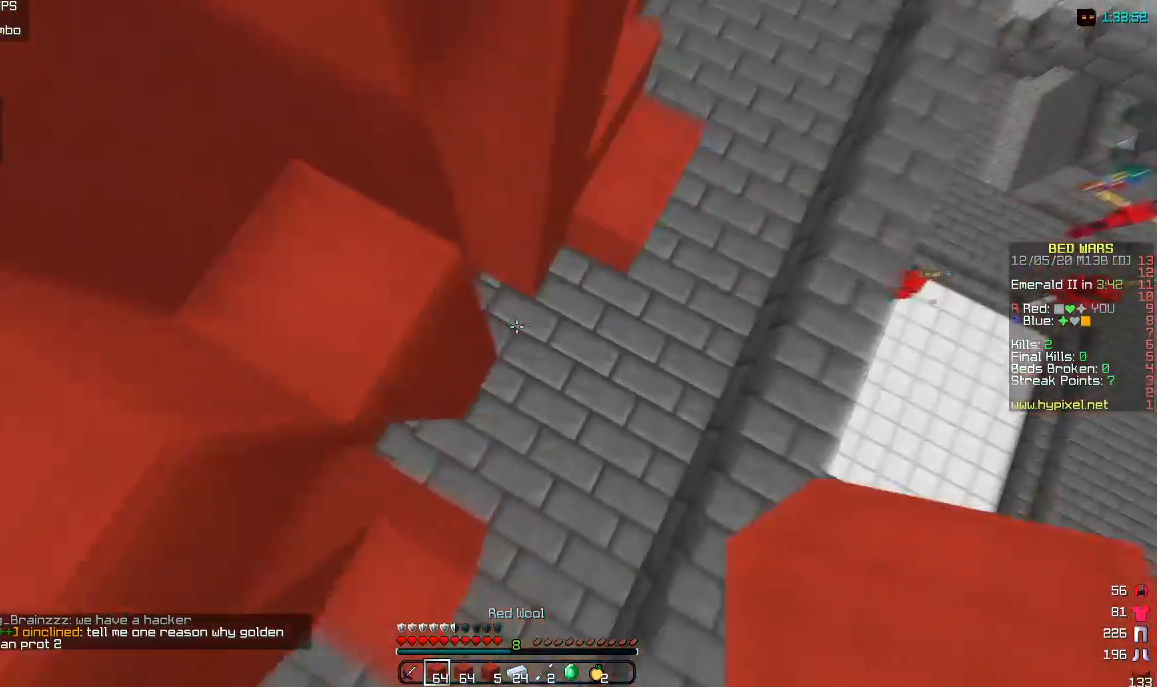
{"keys": ["d", "w"], "mouse": [], "events": [[67, "d", "down"], [133, "a", "up"], [450, "mouse_right", "up"]]}
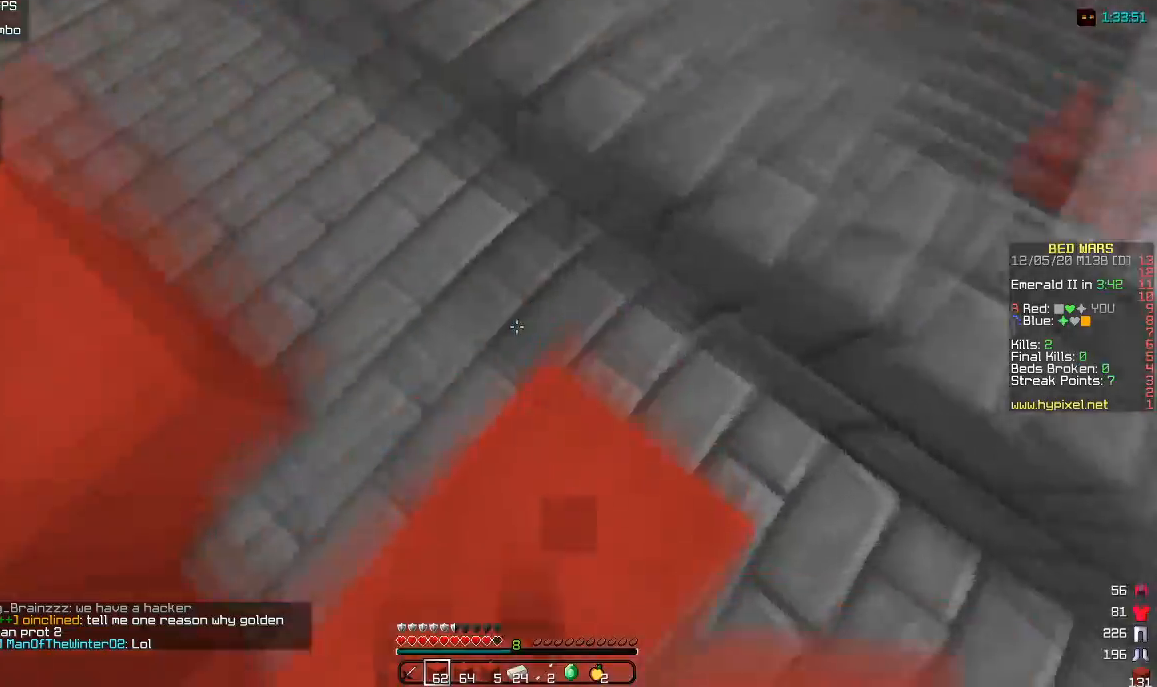
{"keys": ["a", "w"], "mouse": [], "events": [[83, "d", "up"], [167, "d", "down"], [350, "a", "down"], [350, "d", "up"]]}
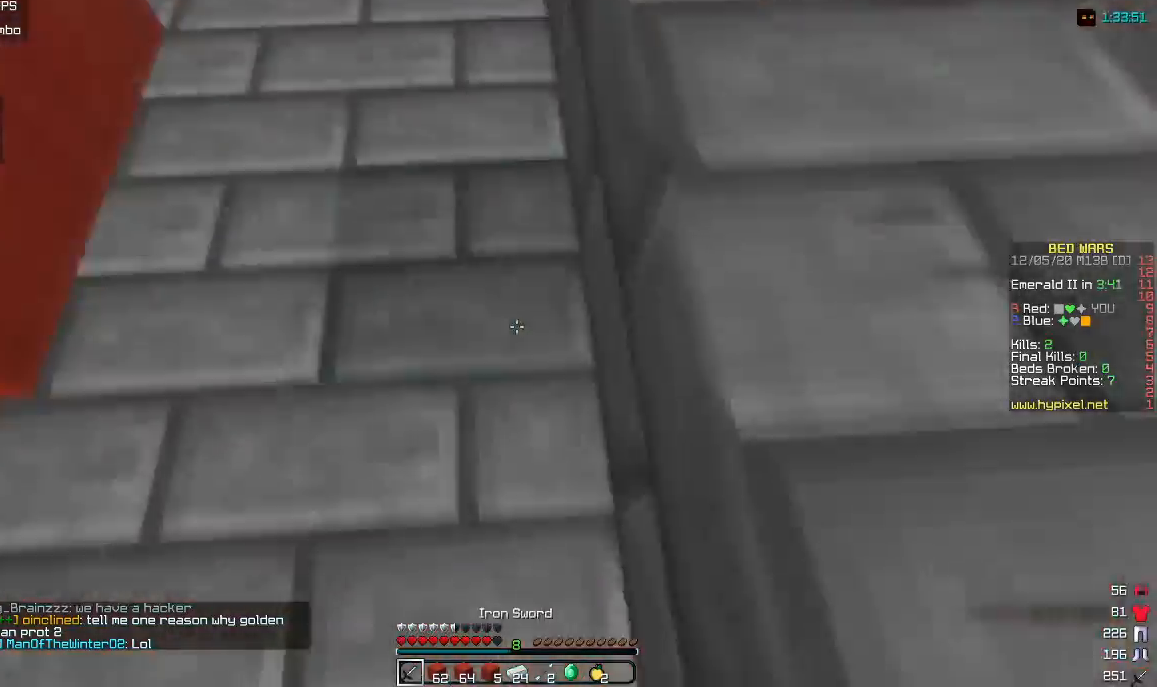
{"keys": ["w"], "mouse": [], "events": [[67, "d", "down"], [100, "a", "up"], [350, "d", "up"]]}
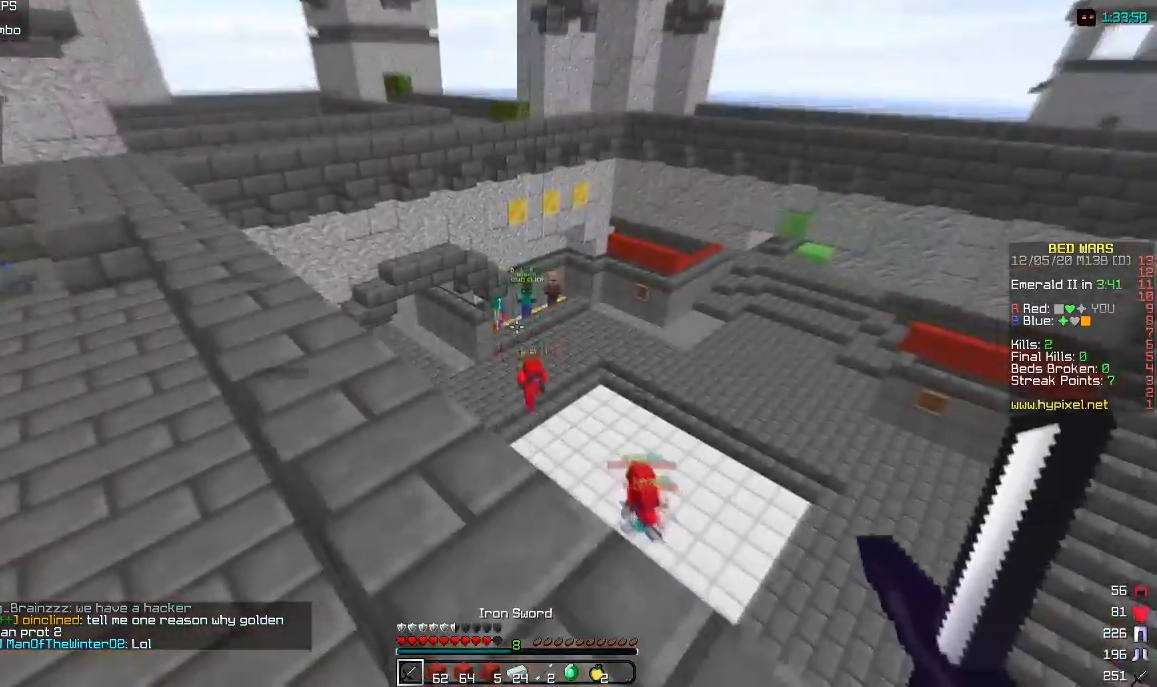
{"keys": ["w"], "mouse": [], "events": []}
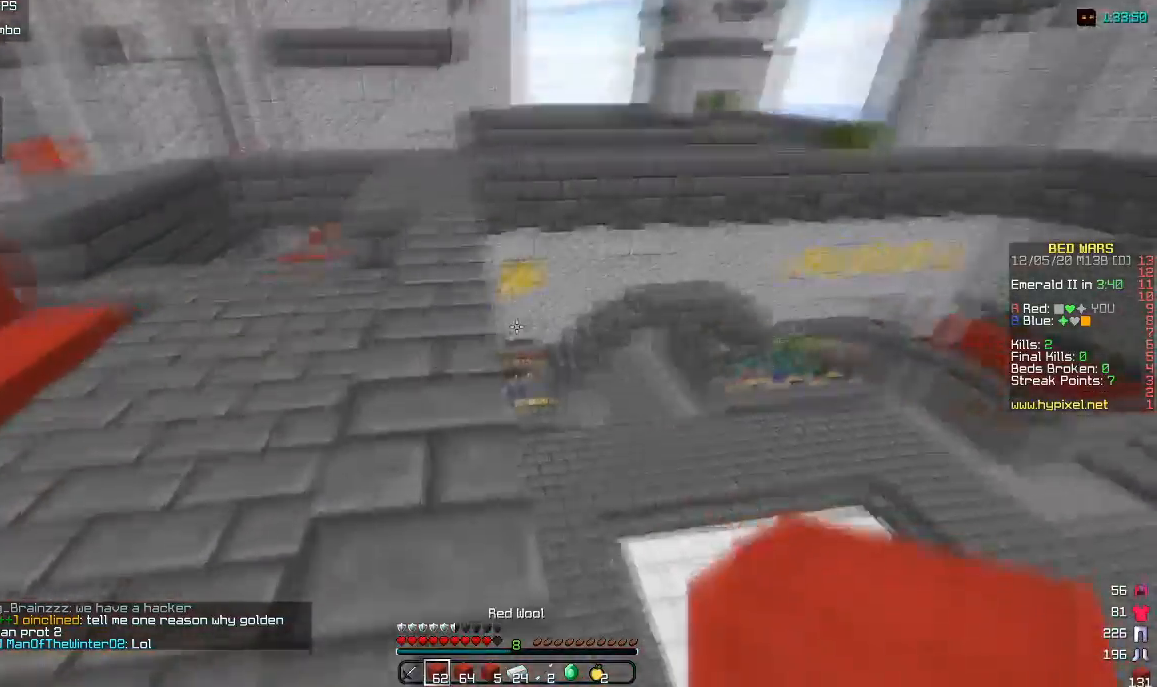
{"keys": ["w"], "mouse": [], "events": [[167, "a", "down"], [383, "a", "up"]]}
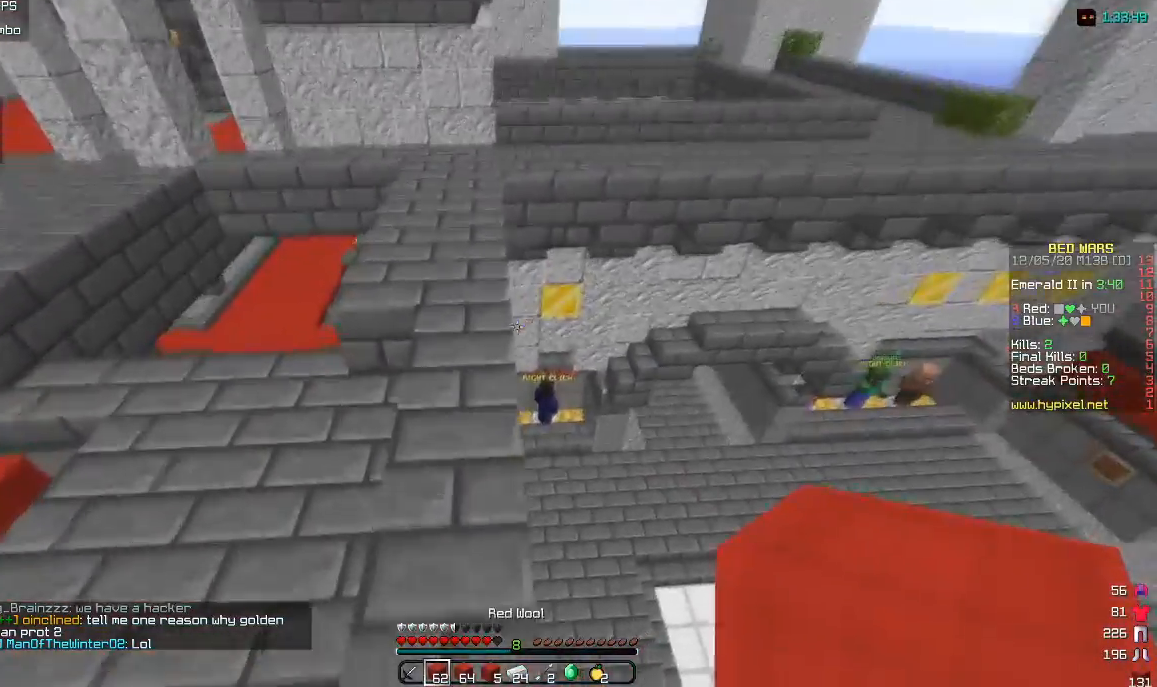
{"keys": ["w"], "mouse": [], "events": []}
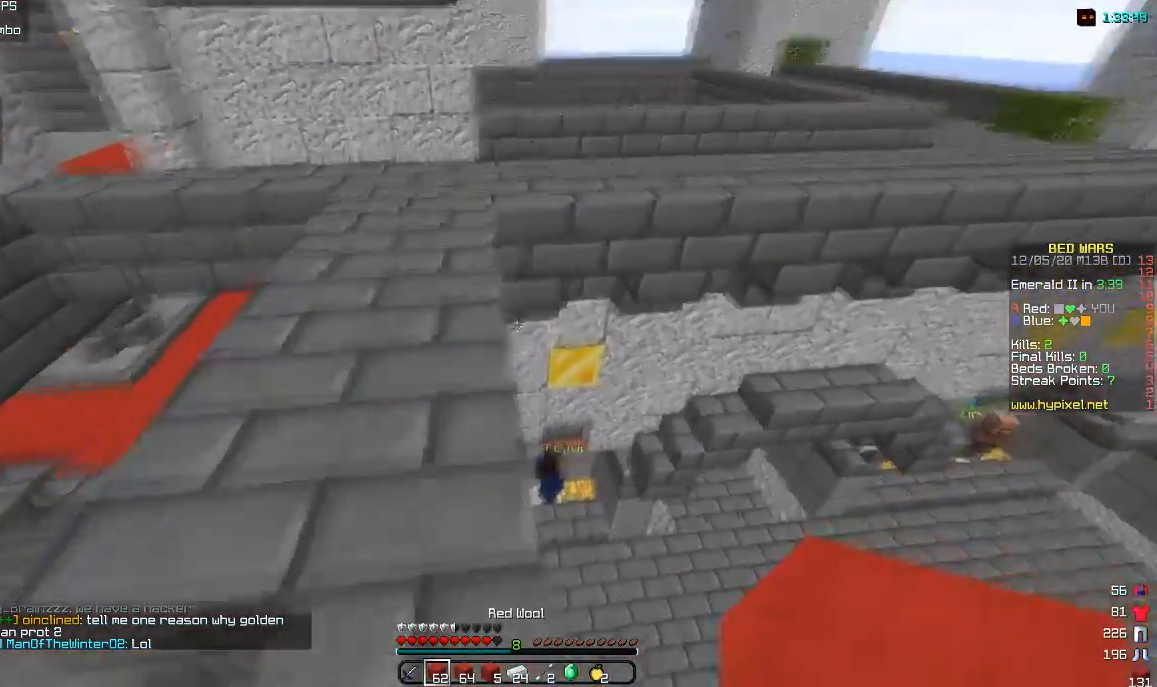
{"keys": [], "mouse": ["right"], "events": [[267, "d", "down"], [417, "mouse_right", "down"], [433, "d", "up"], [450, "w", "up"]]}
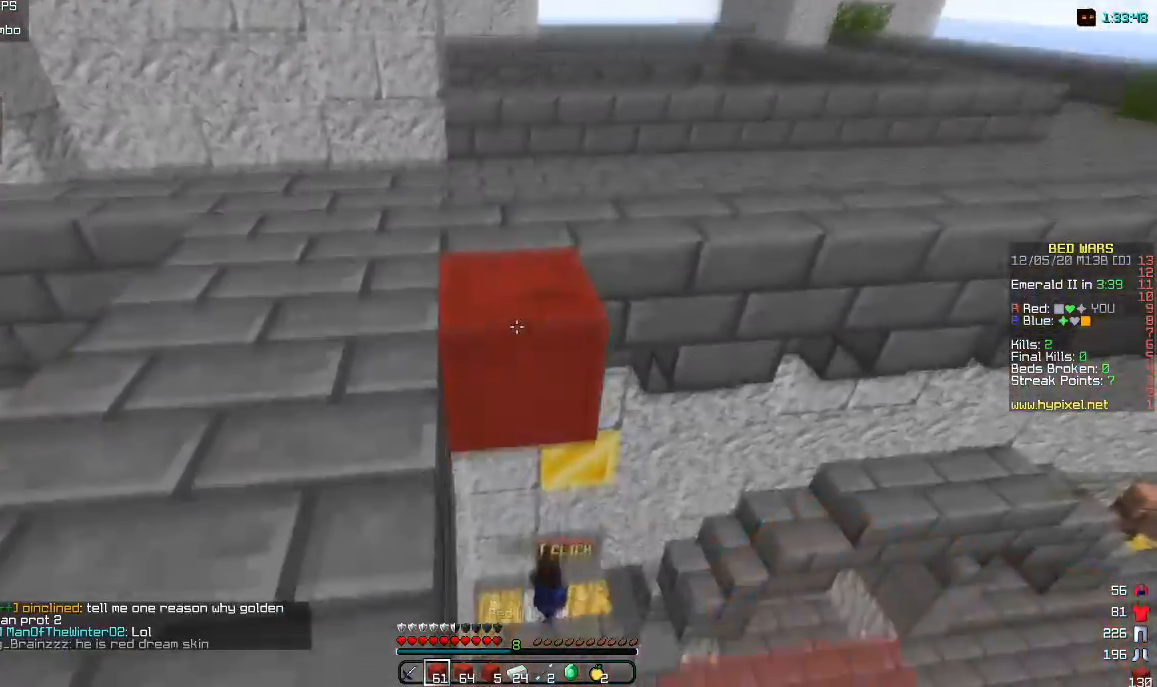
{"keys": ["s"], "mouse": ["right"], "events": [[50, "mouse_right", "up"], [67, "s", "down"], [83, "mouse_right", "down"]]}